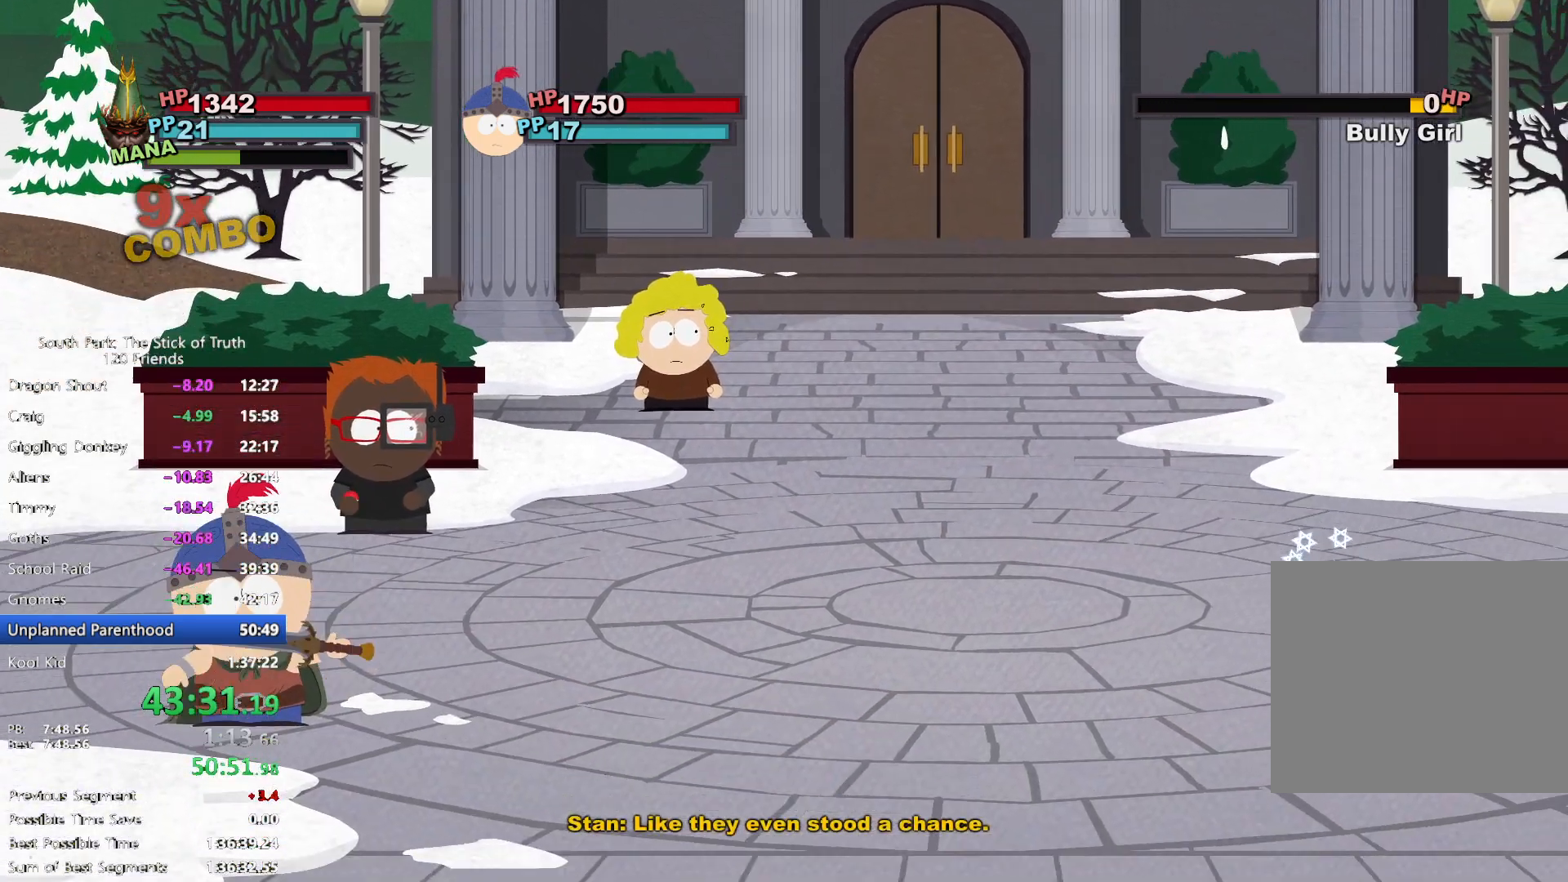
Gameplay with a controller (Xbox layout); each line is a JSON object with the inputs held at the frame after it (dt_ms = milliseconds from this image to that frame). "events" lists button and stick changes between this image and that frame as [ms after this image, input, new state], when the widget could be followed in between. Not read: L3 R3 SELECT.
{"dt_ms": 500, "buttons": [], "left_stick": "center", "right_stick": "center", "events": []}
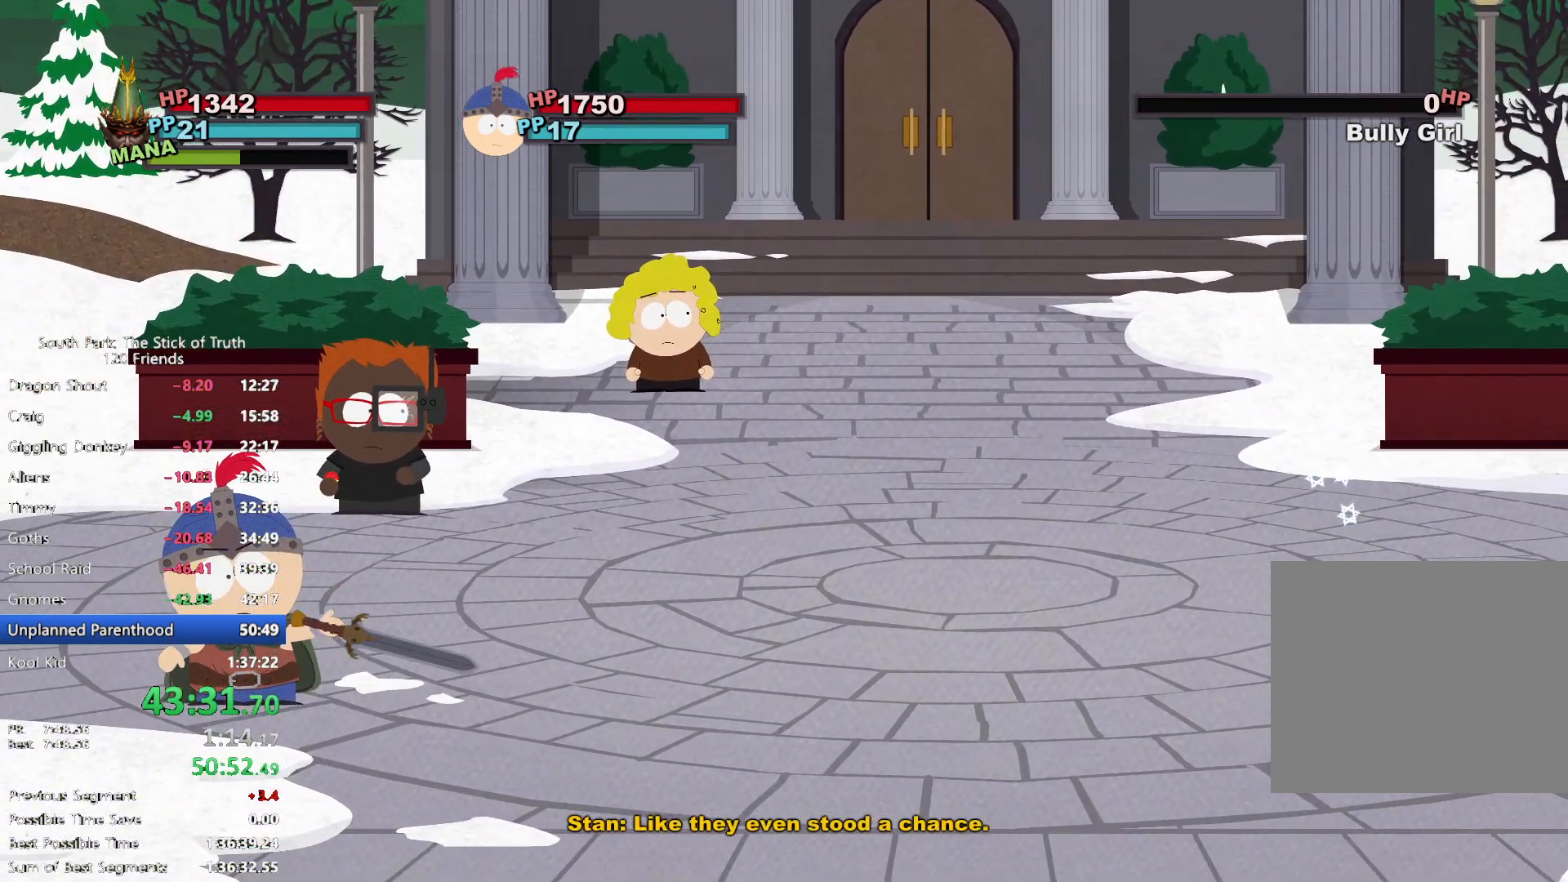
{"dt_ms": 500, "buttons": [], "left_stick": "center", "right_stick": "center", "events": []}
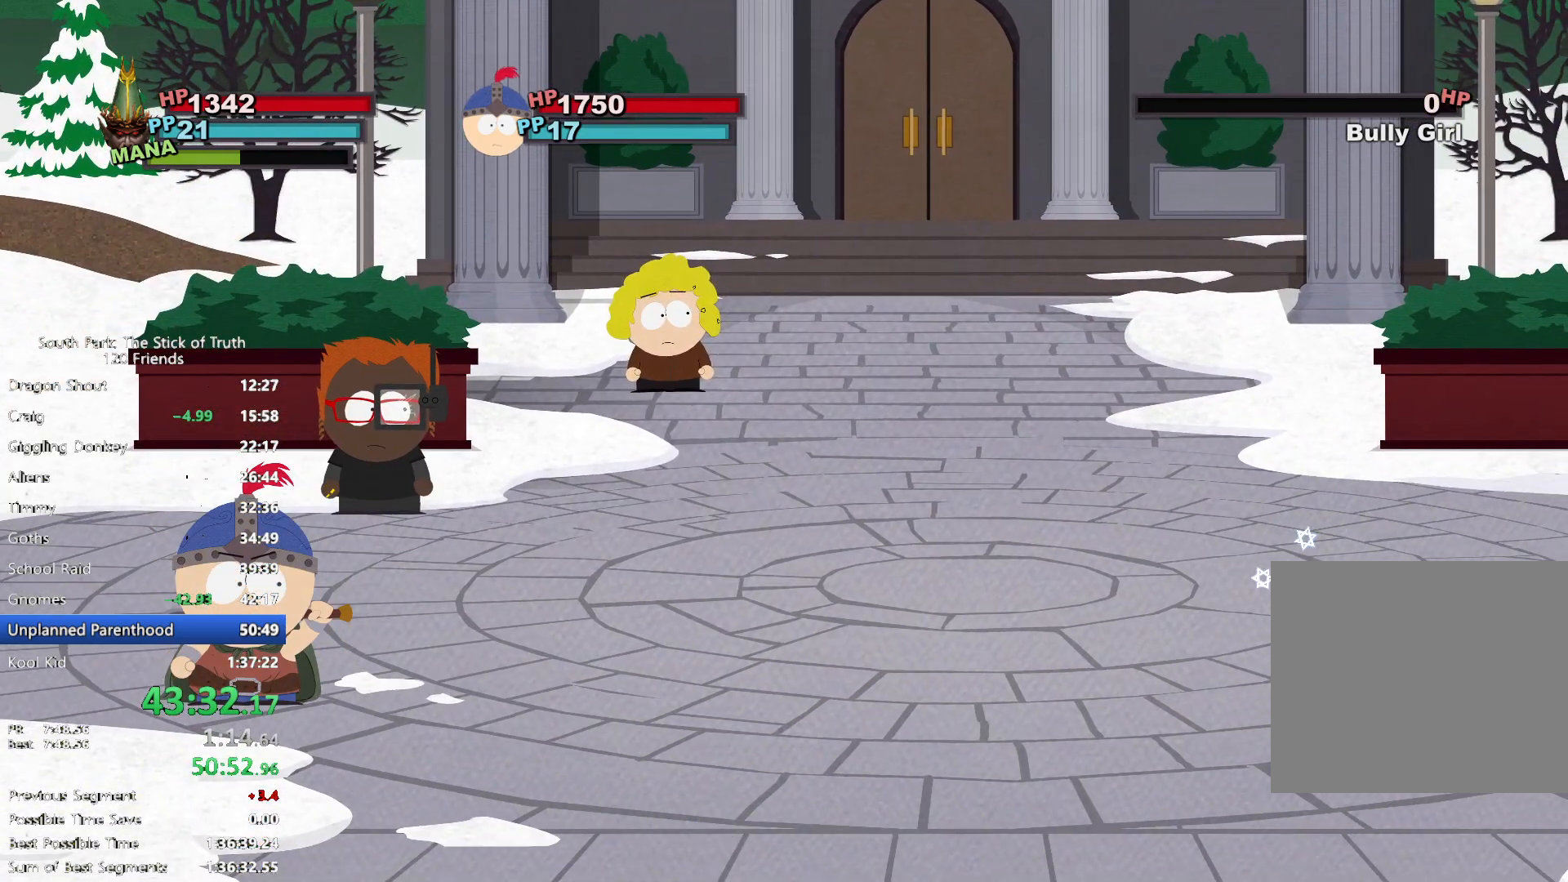
{"dt_ms": 500, "buttons": [], "left_stick": "center", "right_stick": "center", "events": []}
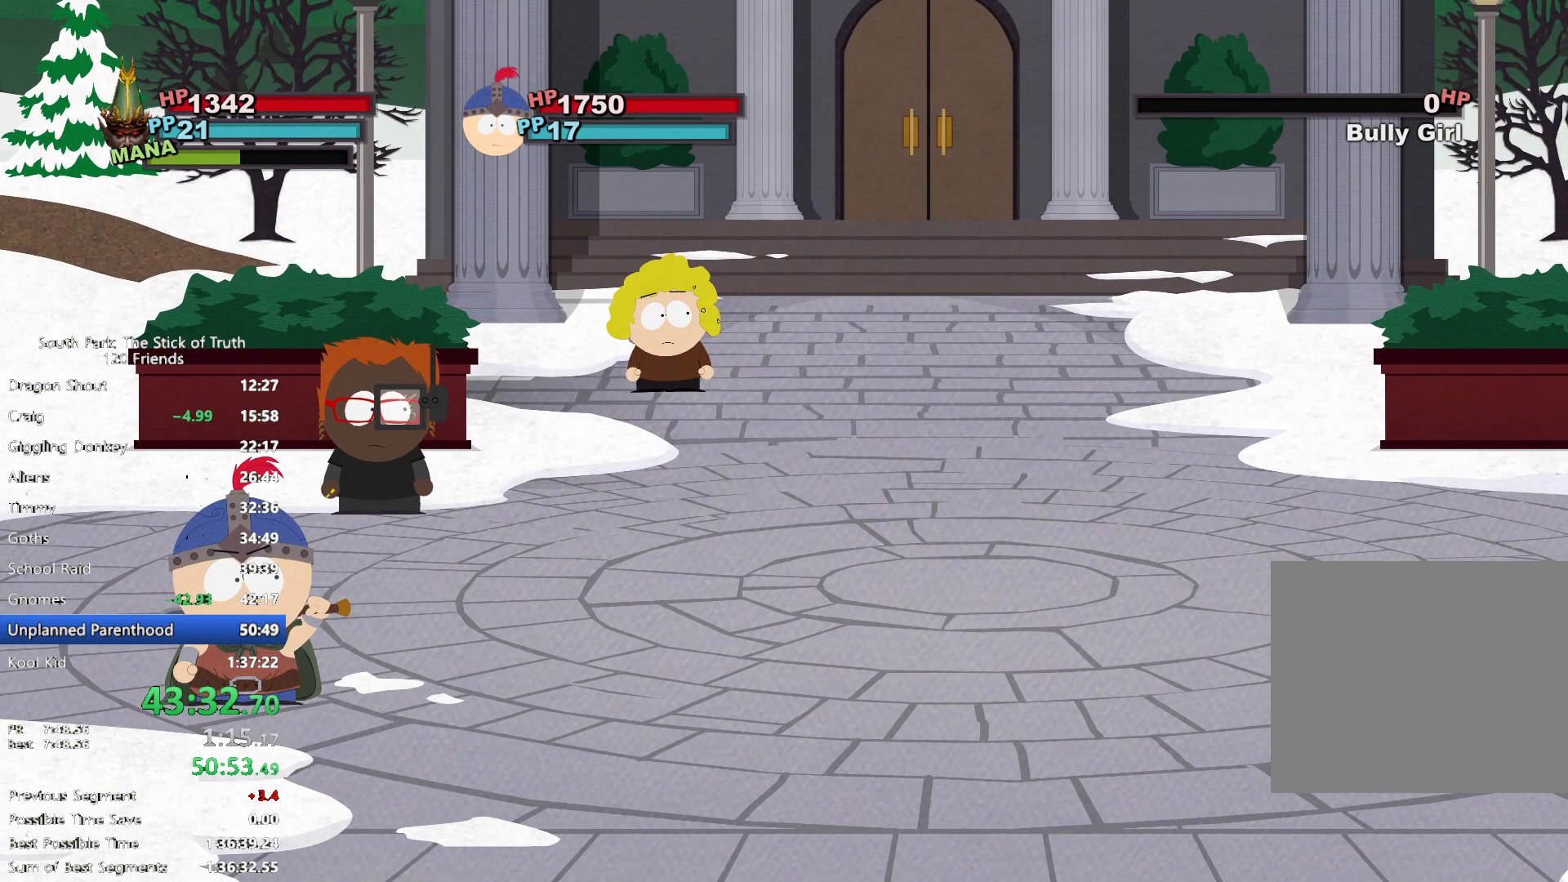
{"dt_ms": 500, "buttons": [], "left_stick": "center", "right_stick": "center", "events": []}
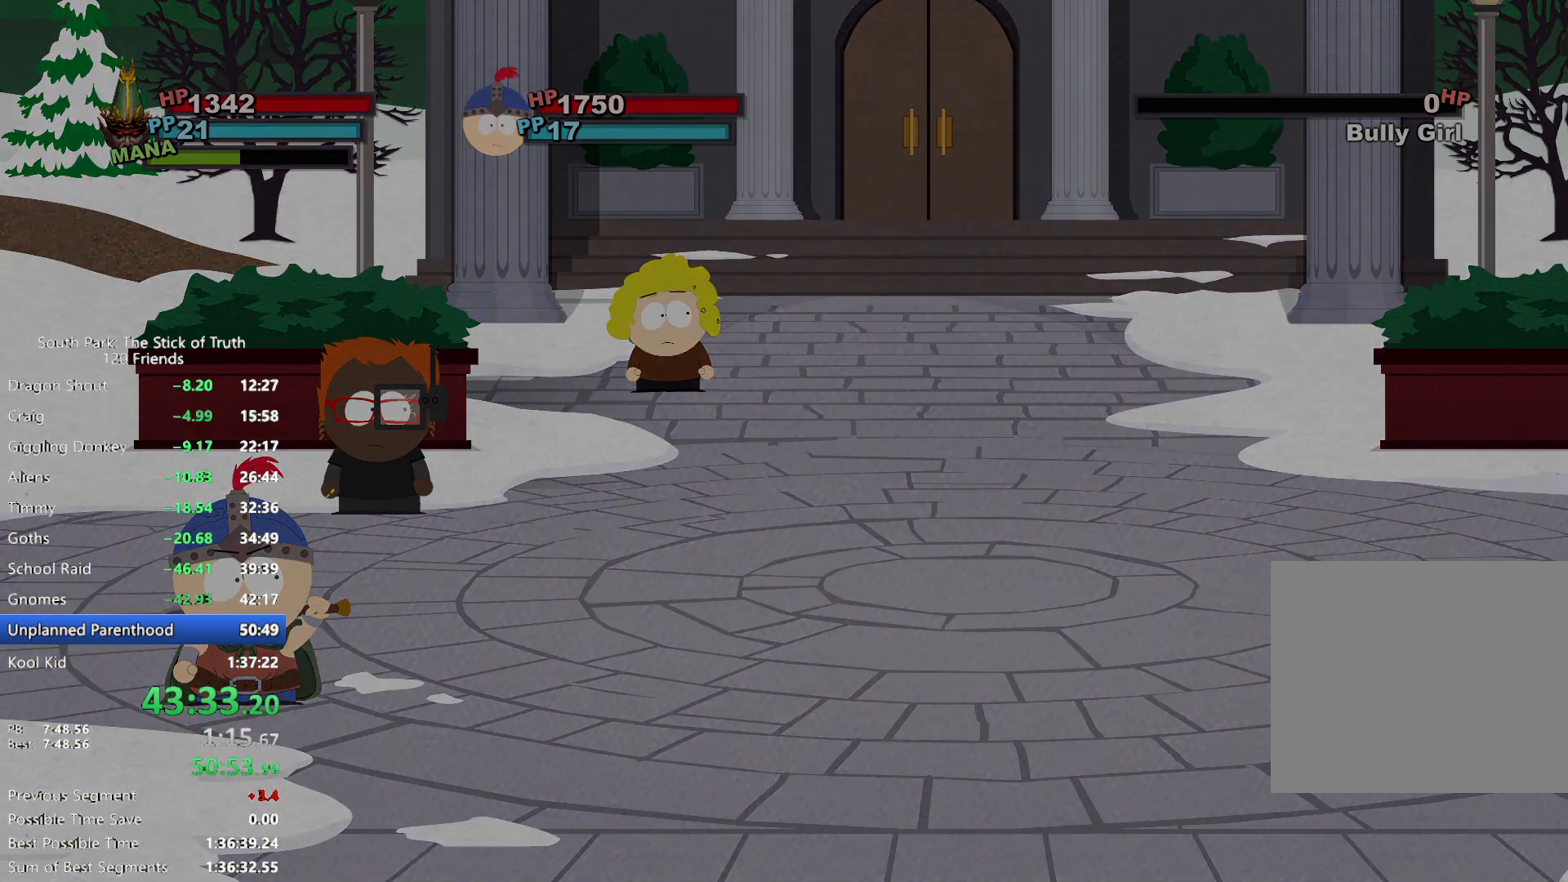
{"dt_ms": 500, "buttons": ["B"], "left_stick": "left", "right_stick": "center", "events": [[417, "left_stick", "left"], [467, "B", "down"]]}
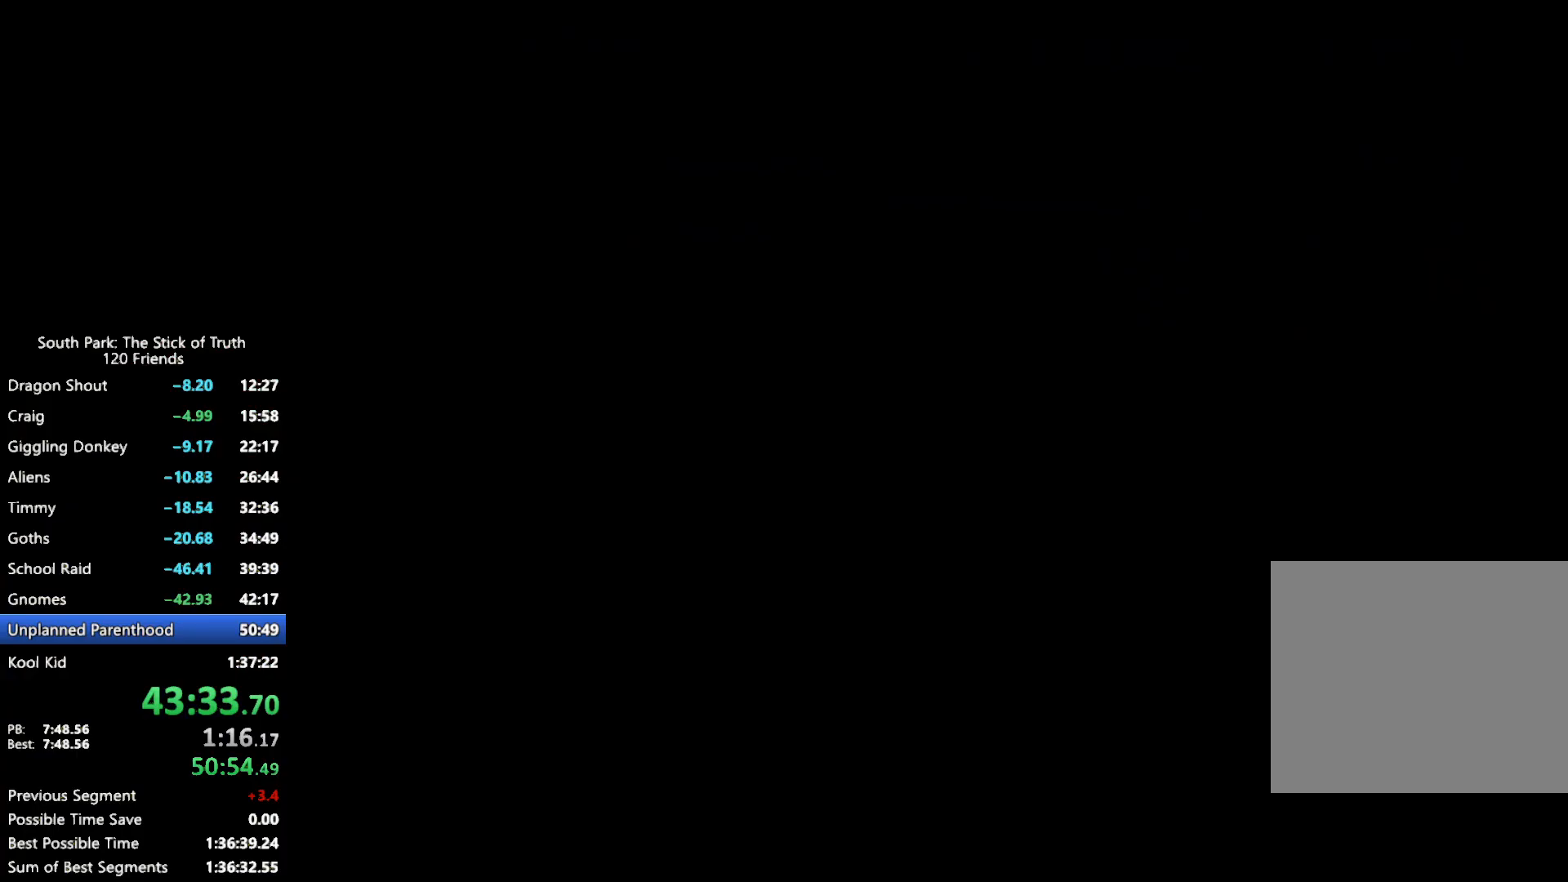
{"dt_ms": 500, "buttons": ["B"], "left_stick": "left", "right_stick": "center", "events": []}
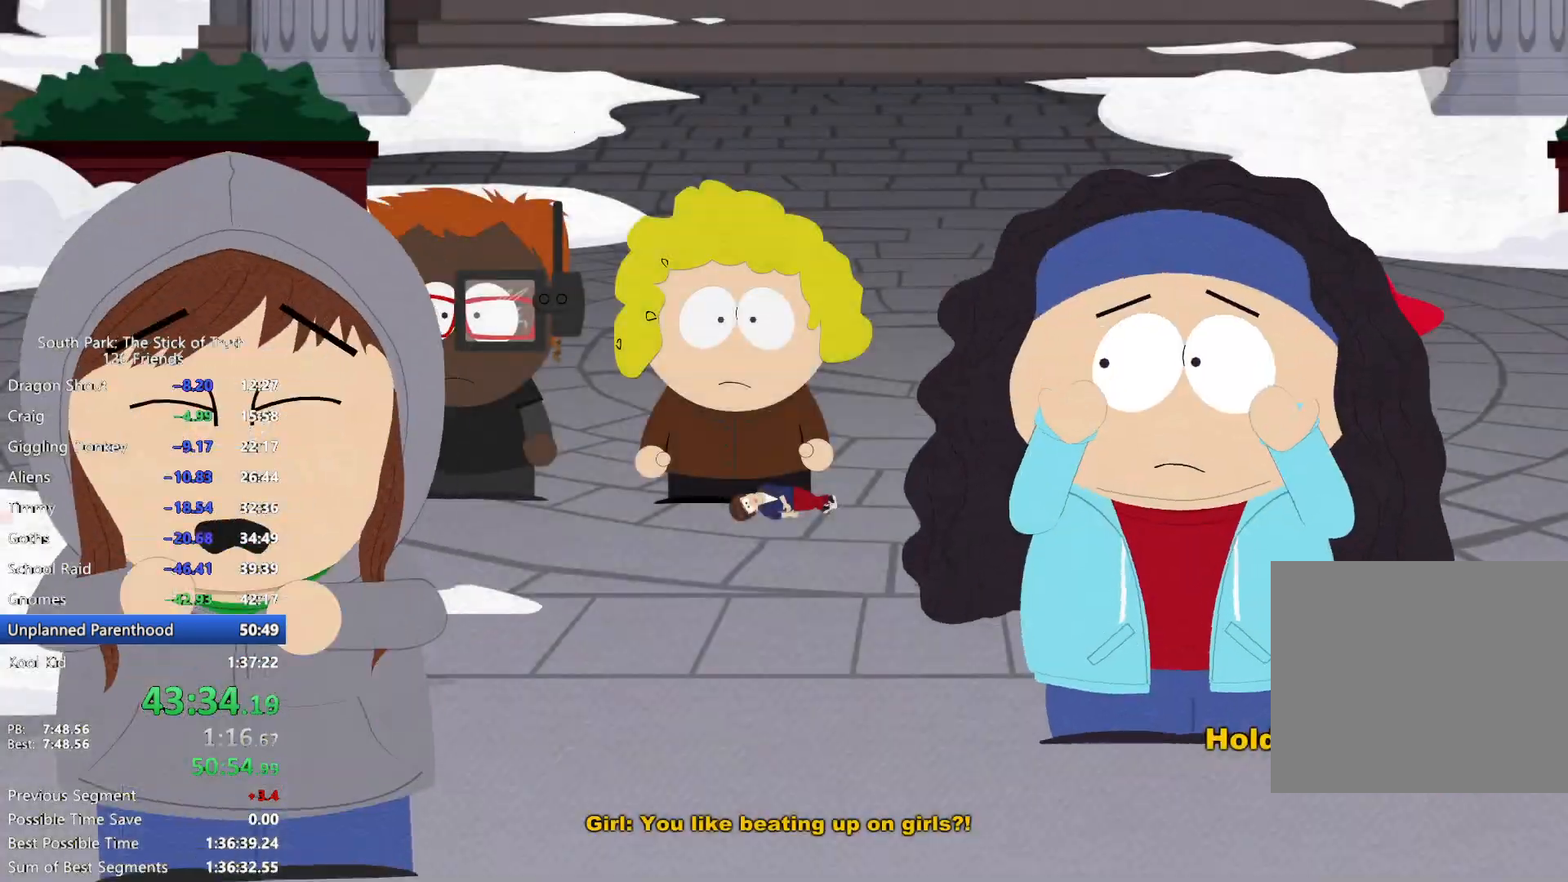
{"dt_ms": 500, "buttons": ["B"], "left_stick": "center", "right_stick": "center"}
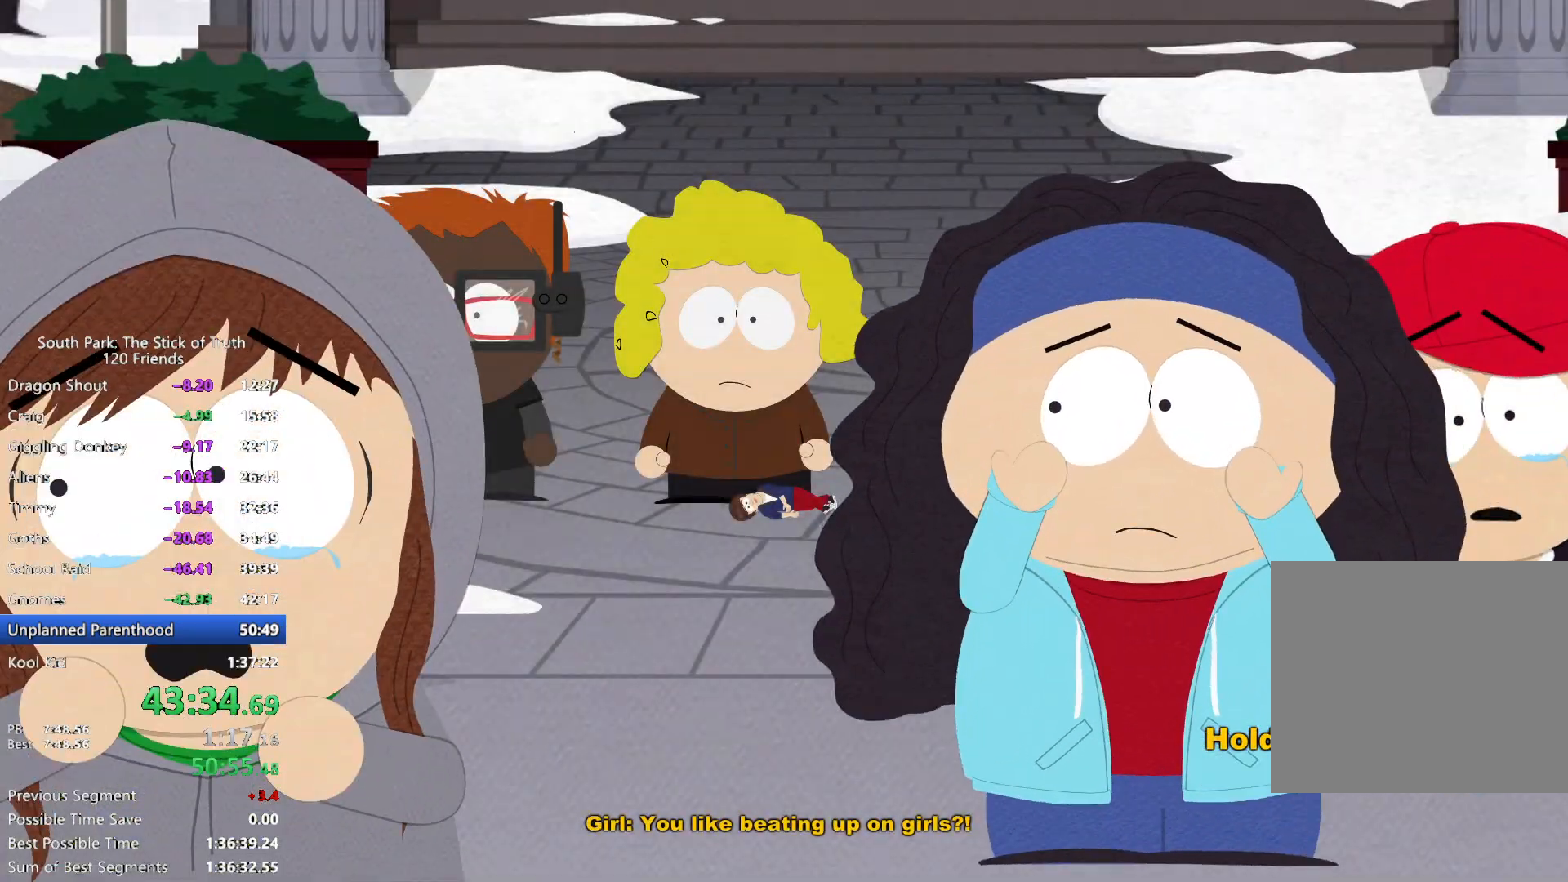
{"dt_ms": 1000, "buttons": ["B"], "left_stick": "center", "right_stick": "center"}
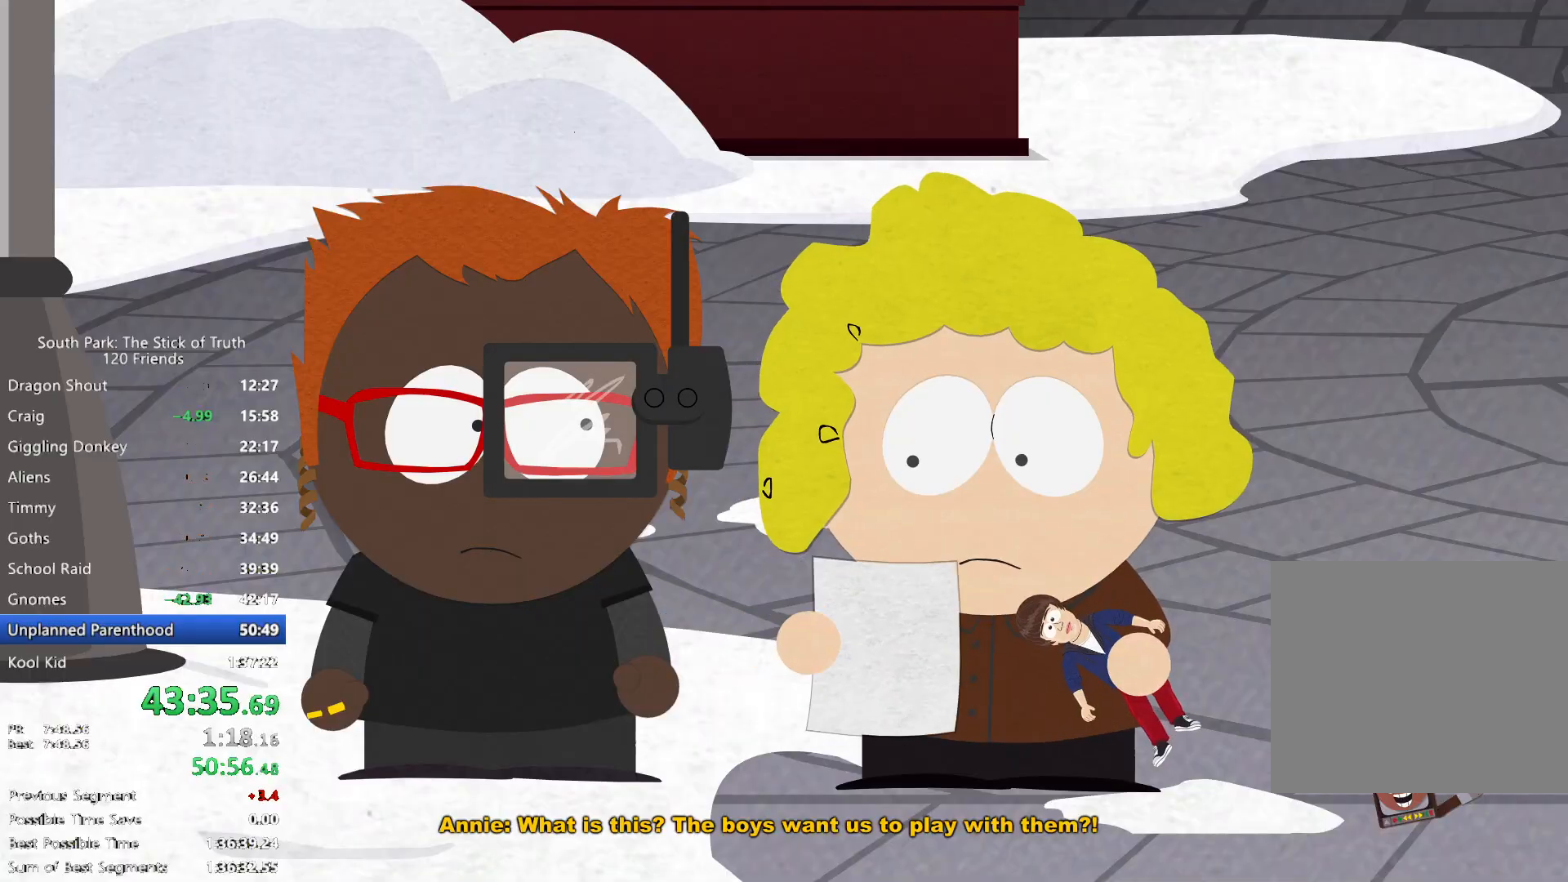
{"dt_ms": 500, "buttons": ["B"], "left_stick": "center", "right_stick": "center", "events": []}
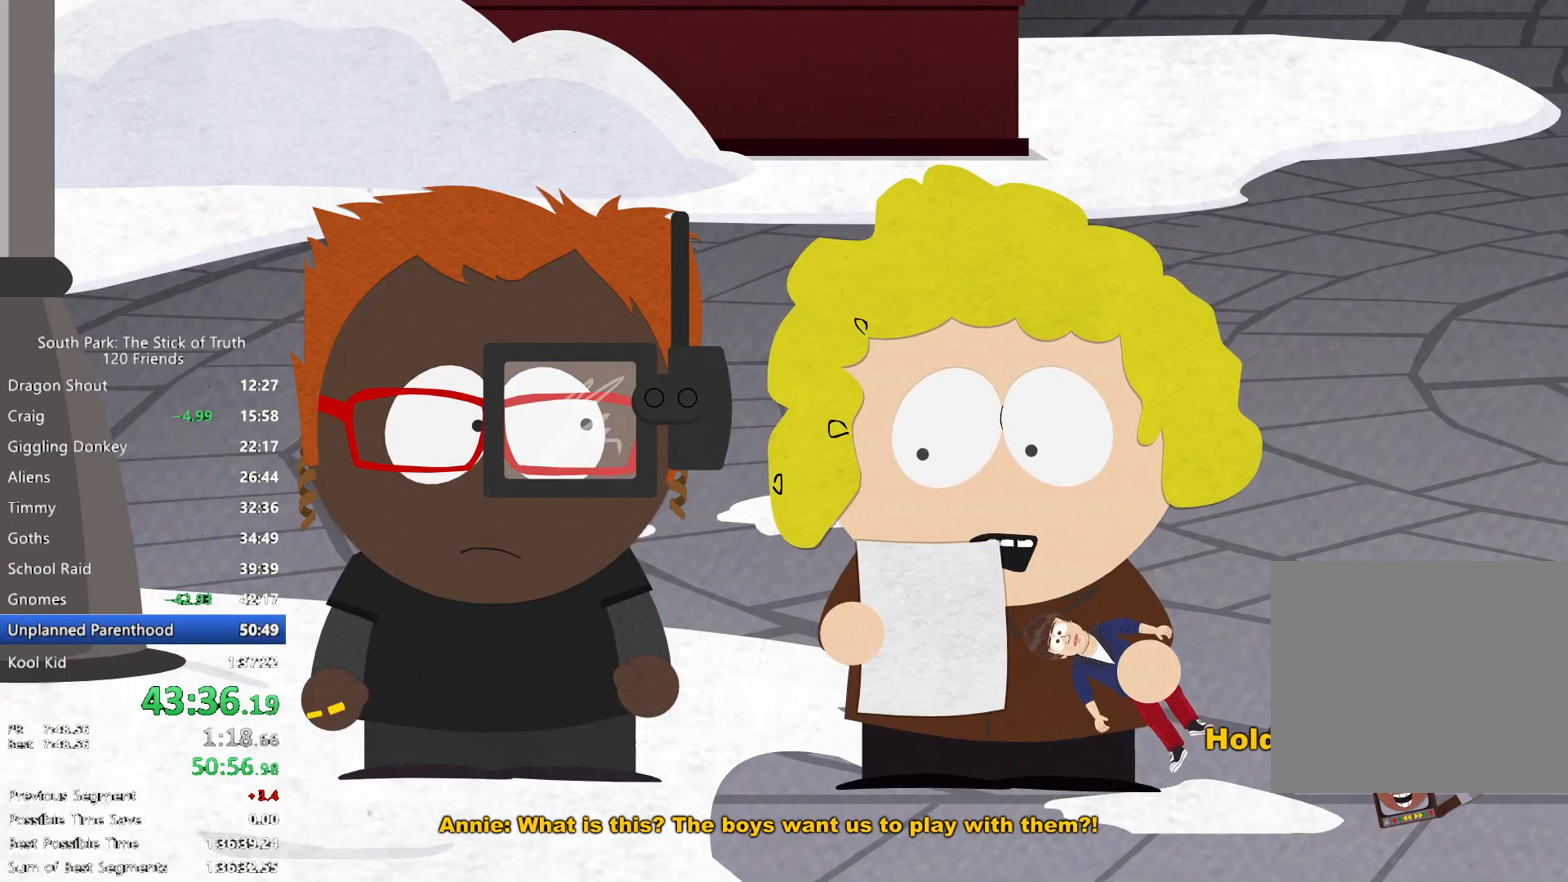
{"dt_ms": 500, "buttons": ["B"], "left_stick": "center", "right_stick": "center", "events": []}
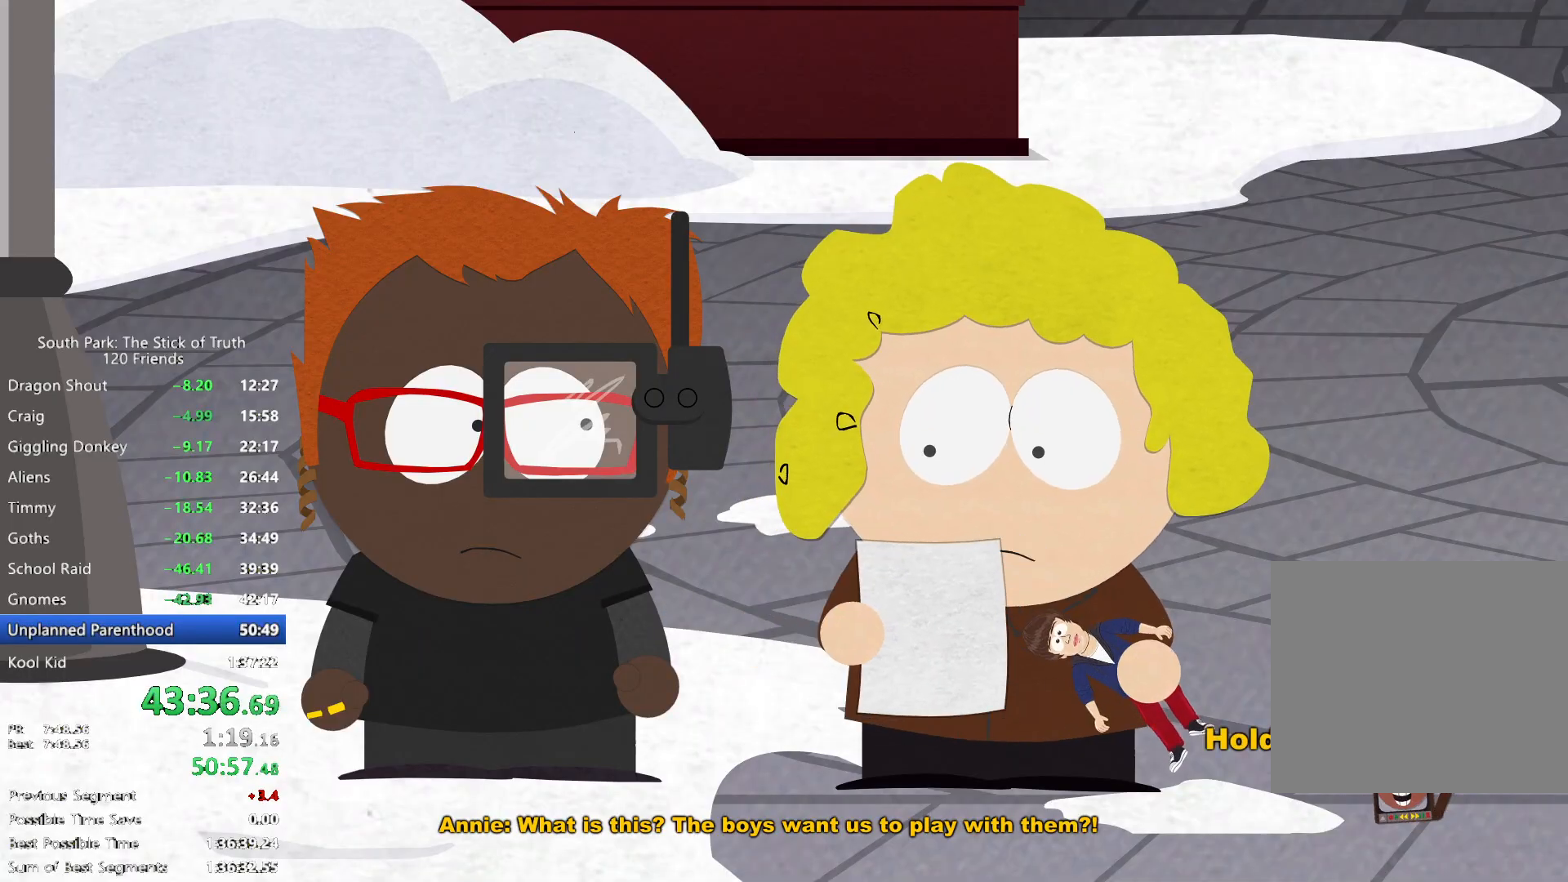
{"dt_ms": 500, "buttons": ["A"], "left_stick": "center", "right_stick": "center", "events": [[250, "A", "down"], [250, "B", "up"], [317, "A", "up"], [383, "A", "down"], [433, "A", "up"], [500, "A", "down"]]}
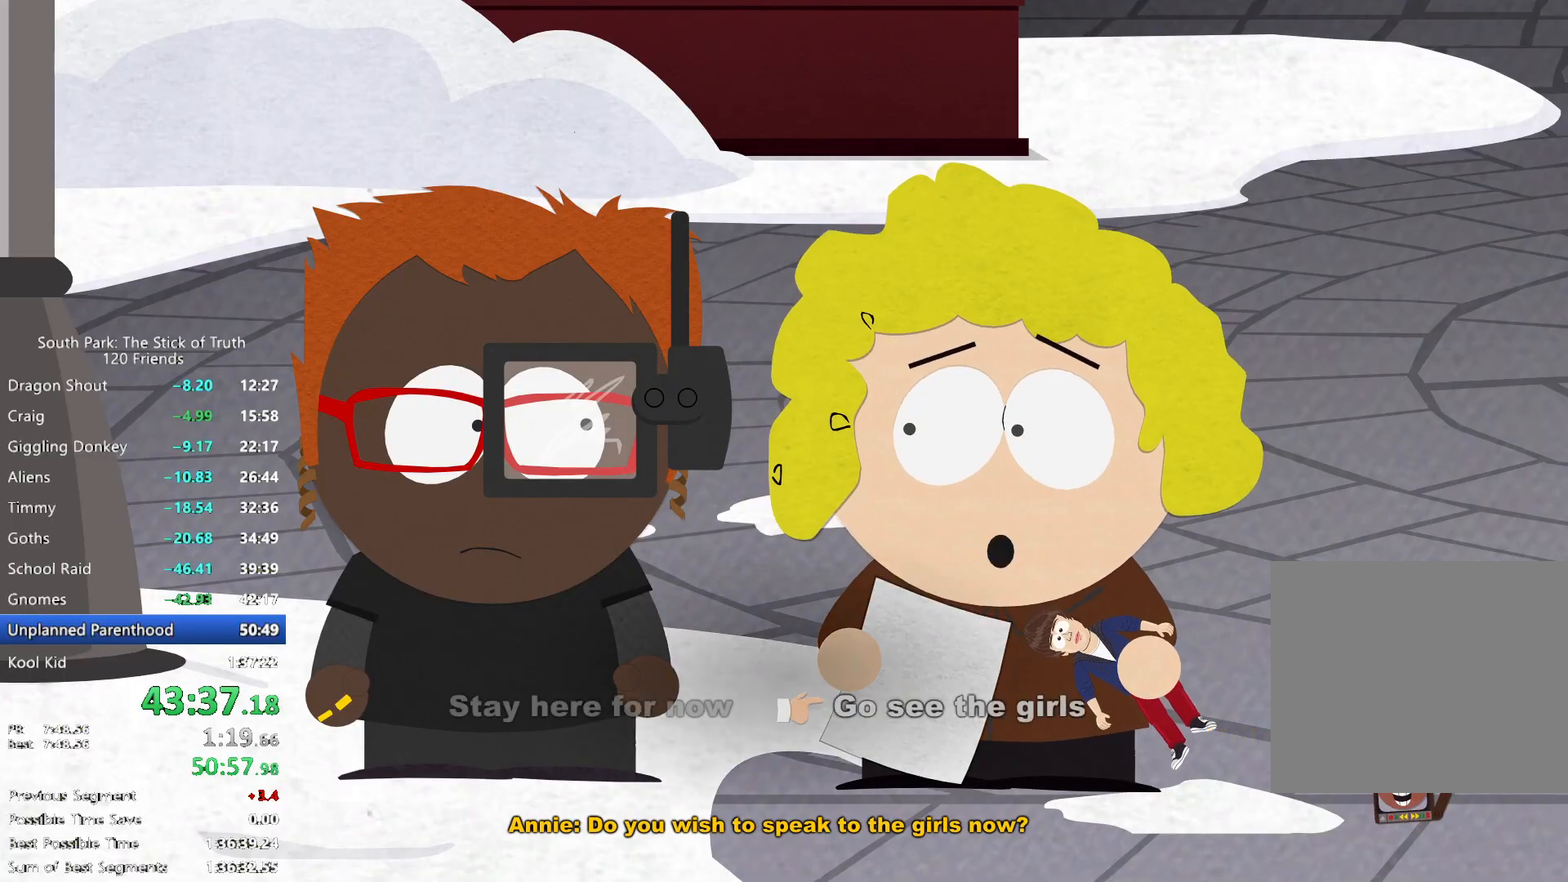
{"dt_ms": 500, "buttons": ["B"], "left_stick": "center", "right_stick": "center", "events": [[50, "A", "up"], [117, "A", "down"], [167, "A", "up"], [200, "B", "down"]]}
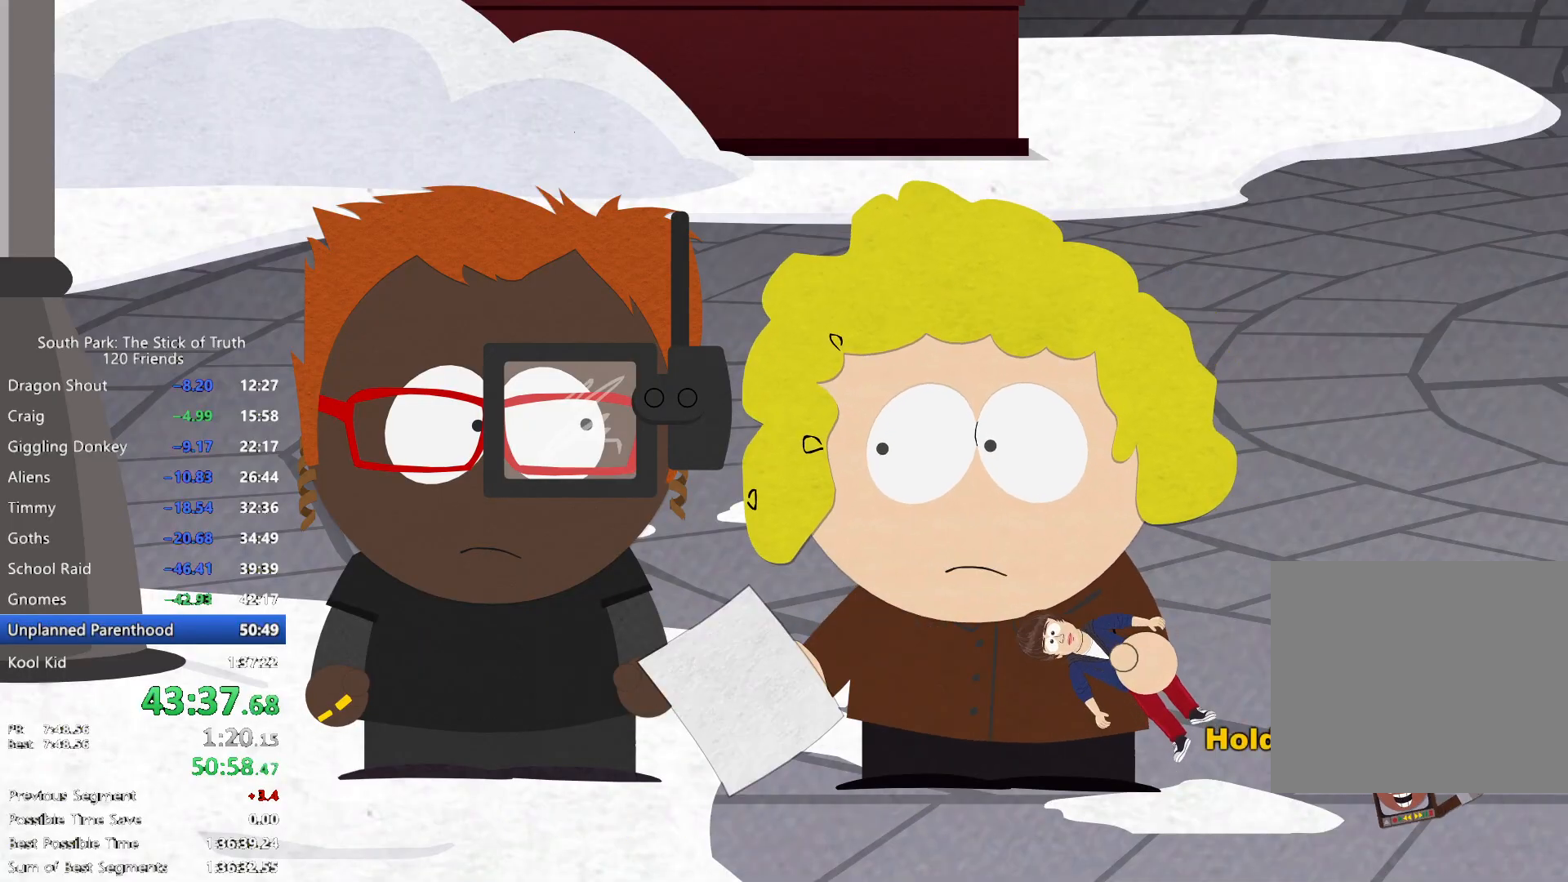
{"dt_ms": 500, "buttons": ["B"], "left_stick": "center", "right_stick": "center", "events": []}
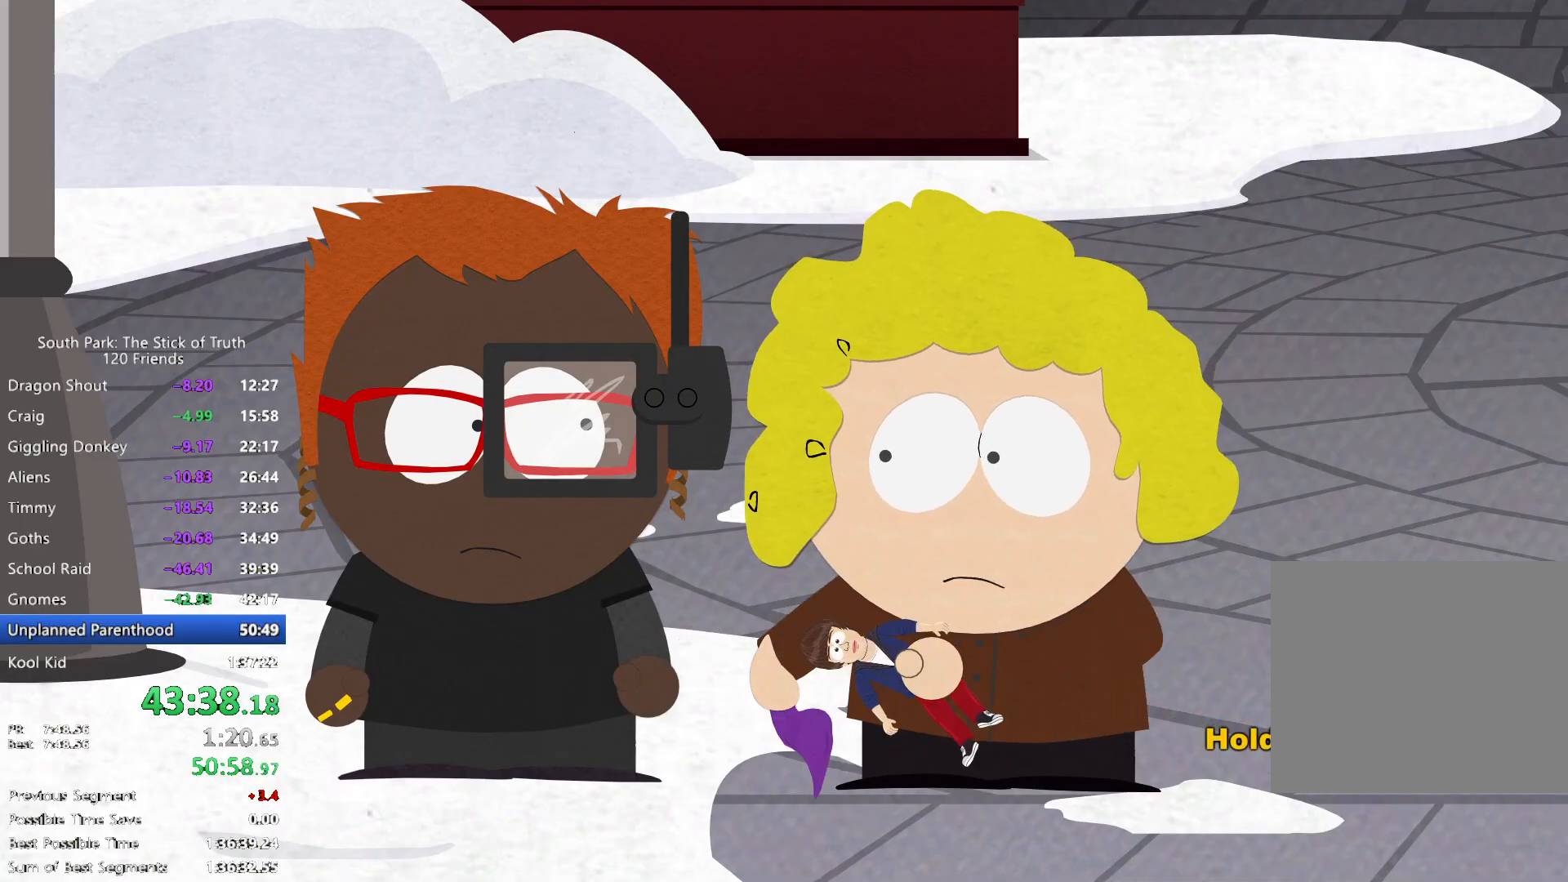
{"dt_ms": 500, "buttons": ["B"], "left_stick": "center", "right_stick": "center", "events": []}
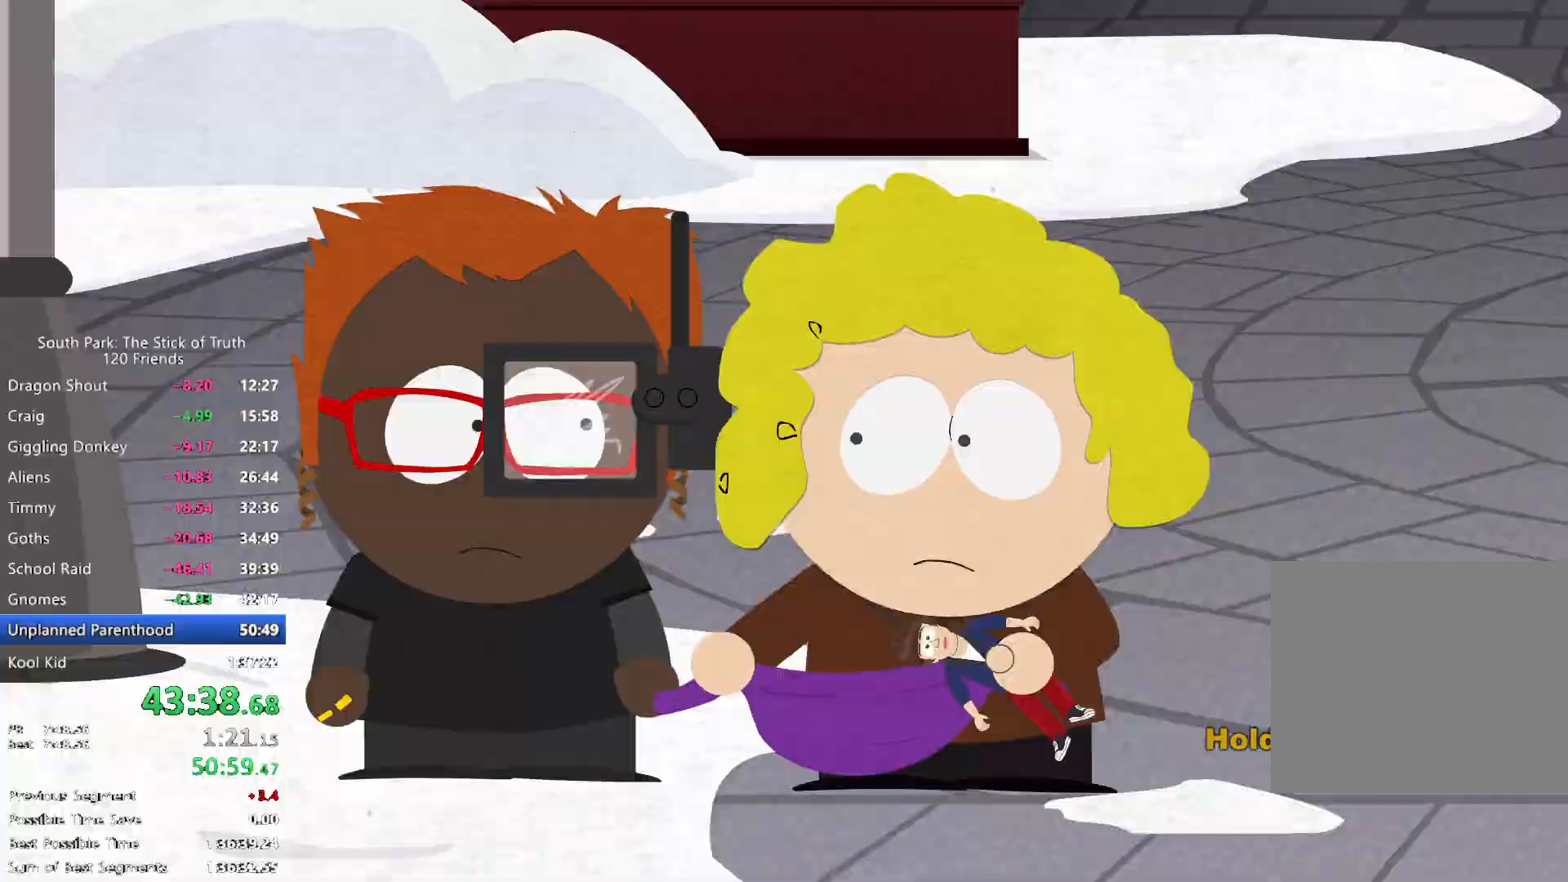
{"dt_ms": 500, "buttons": [], "left_stick": "center", "right_stick": "center", "events": [[17, "B", "up"]]}
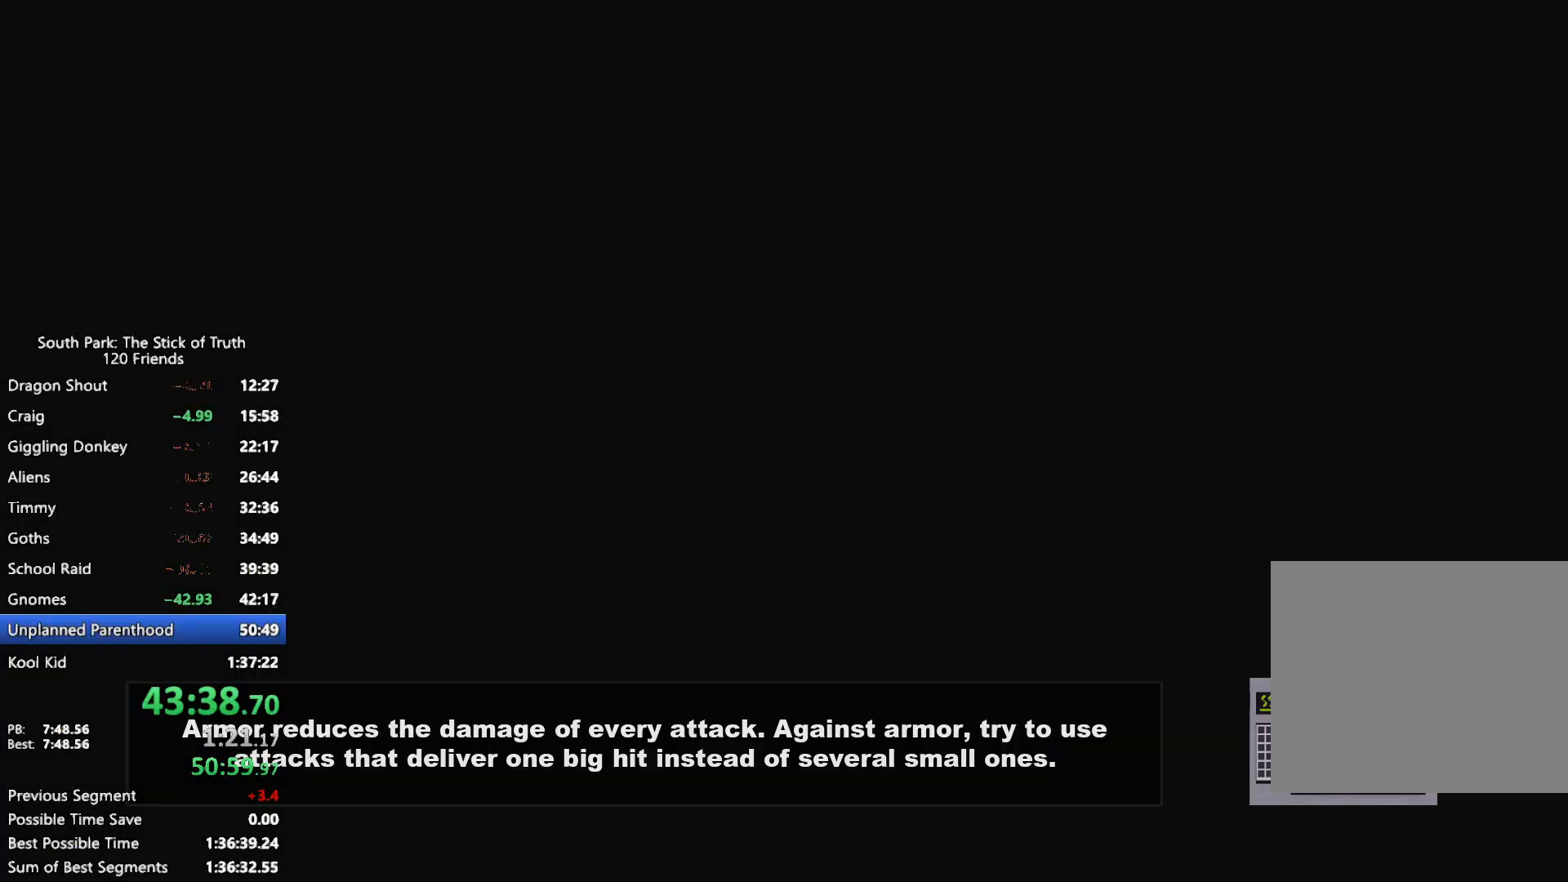
{"dt_ms": 500, "buttons": [], "left_stick": "center", "right_stick": "center", "events": []}
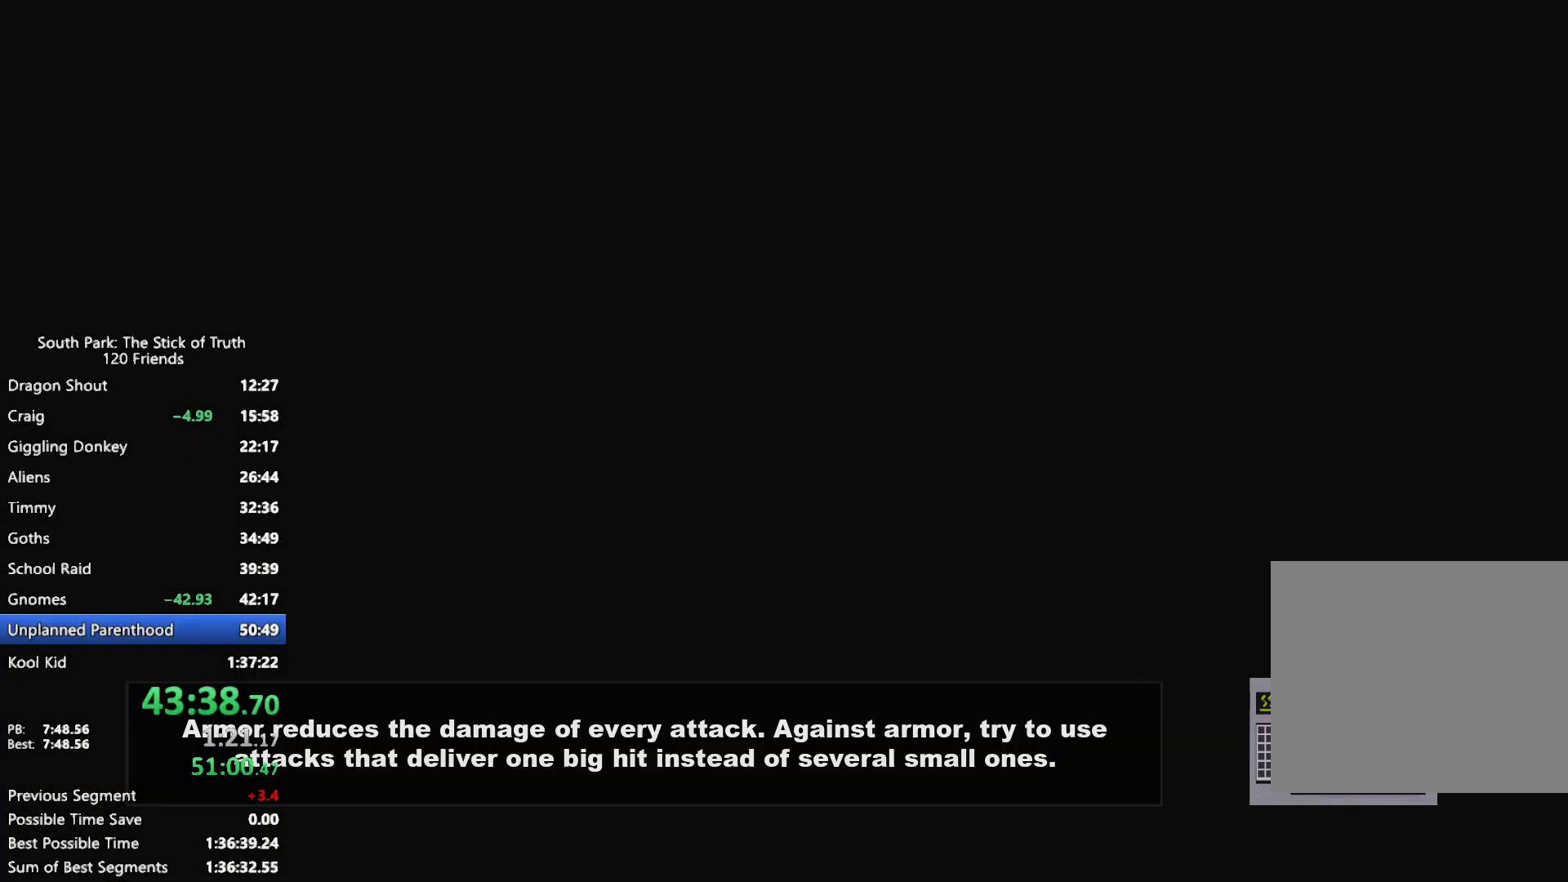
{"dt_ms": 500, "buttons": [], "left_stick": "center", "right_stick": "center", "events": []}